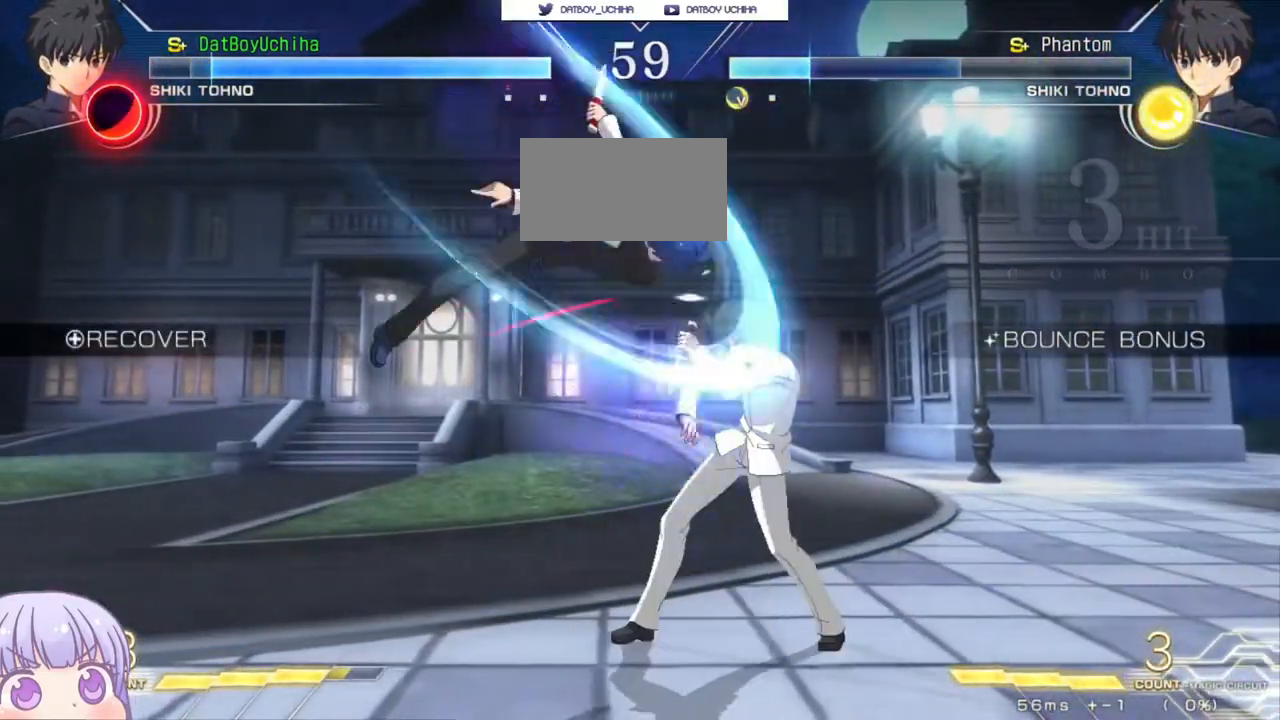
Gameplay with a controller (arcade stick); each line is a JSON object with the inputs held at the frame after it (dt_ms = milliseconds from this image to that frame). "events" lists button and stick changes between this image and that frame as [ms after this image, input, new state], when the widget could be followed in between. Not read: L3 R3.
{"dt_ms": 500, "buttons": [], "left_stick": "center", "events": [[233, "left_stick", "up-right"], [350, "left_stick", "center"]]}
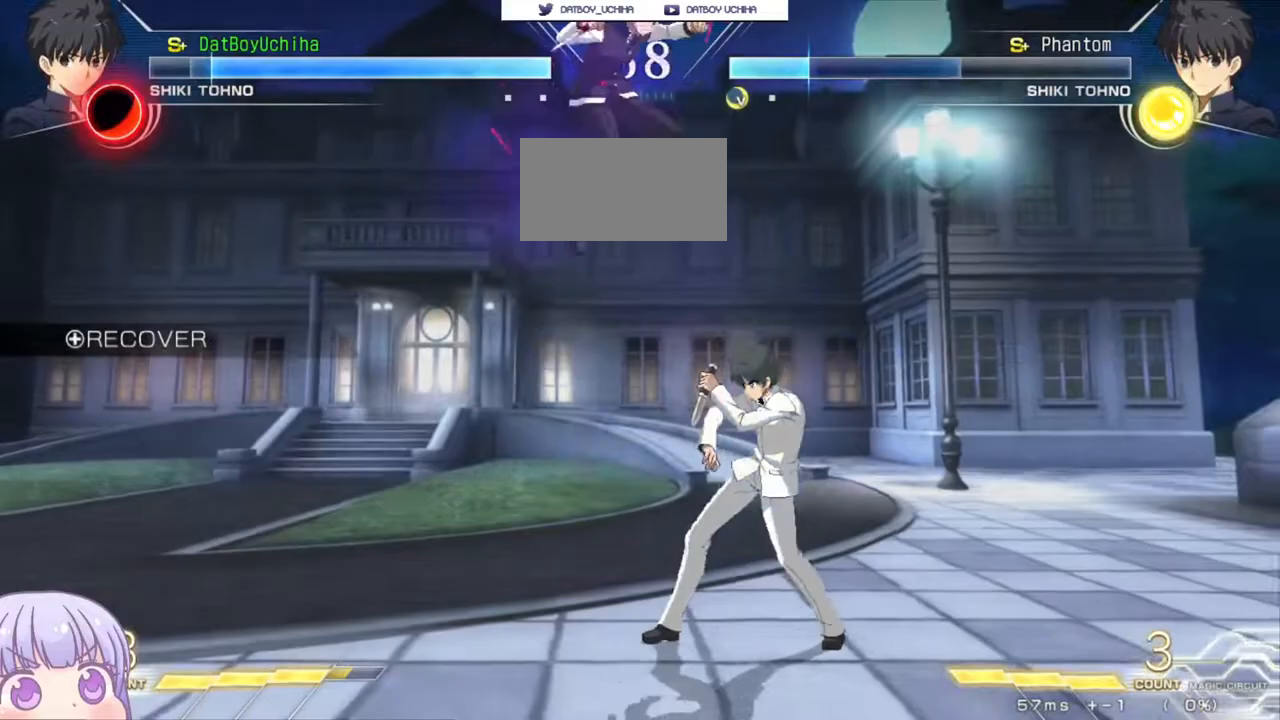
{"dt_ms": 500, "buttons": [], "left_stick": "up", "events": [[150, "TRIANGLE", "down"], [200, "TRIANGLE", "up"], [450, "left_stick", "up"]]}
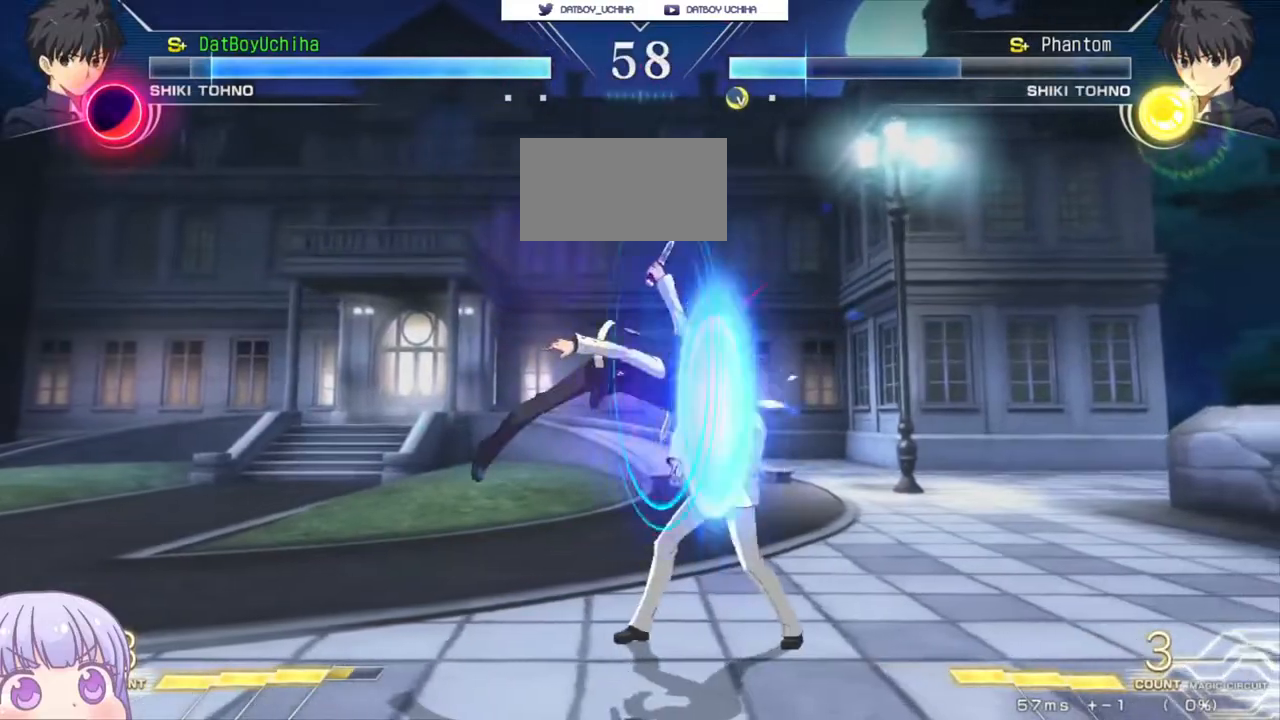
{"dt_ms": 500, "buttons": [], "left_stick": "center", "events": [[83, "left_stick", "center"], [167, "left_stick", "right"], [283, "left_stick", "center"], [350, "TRIANGLE", "down"], [400, "TRIANGLE", "up"]]}
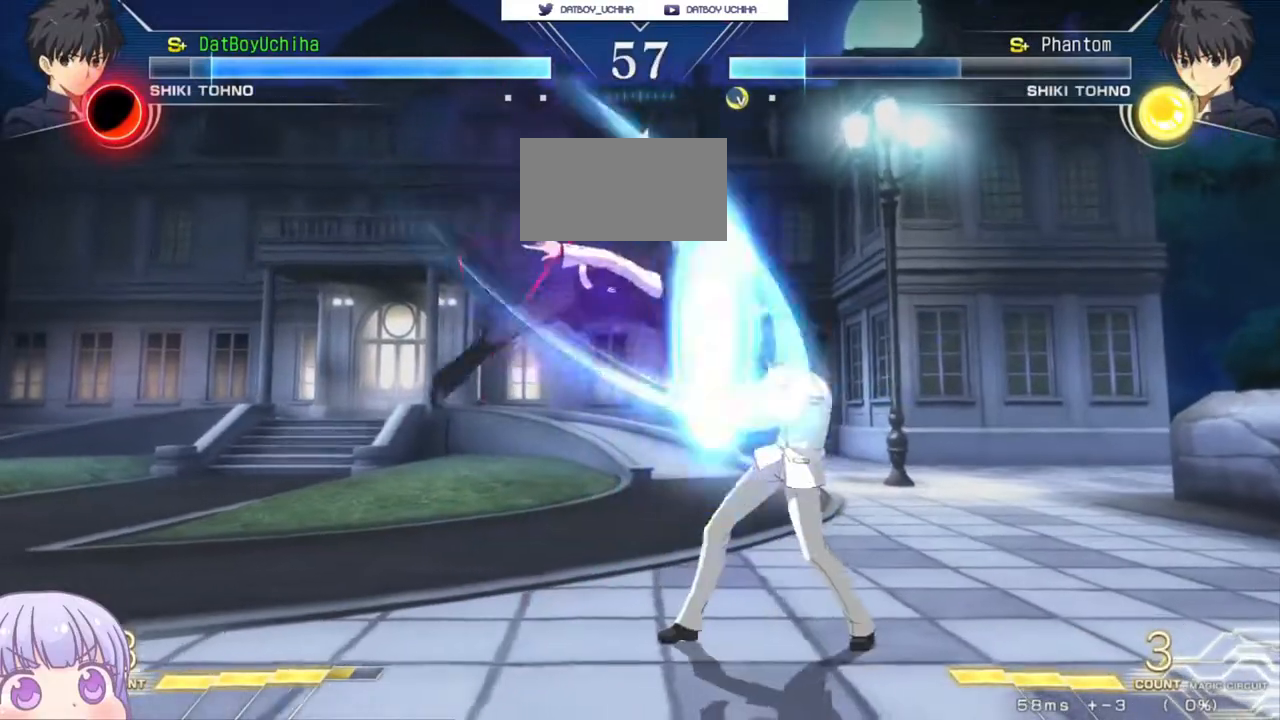
{"dt_ms": 500, "buttons": [], "left_stick": "down", "events": [[267, "left_stick", "down"], [350, "TRIANGLE", "down"], [417, "TRIANGLE", "up"]]}
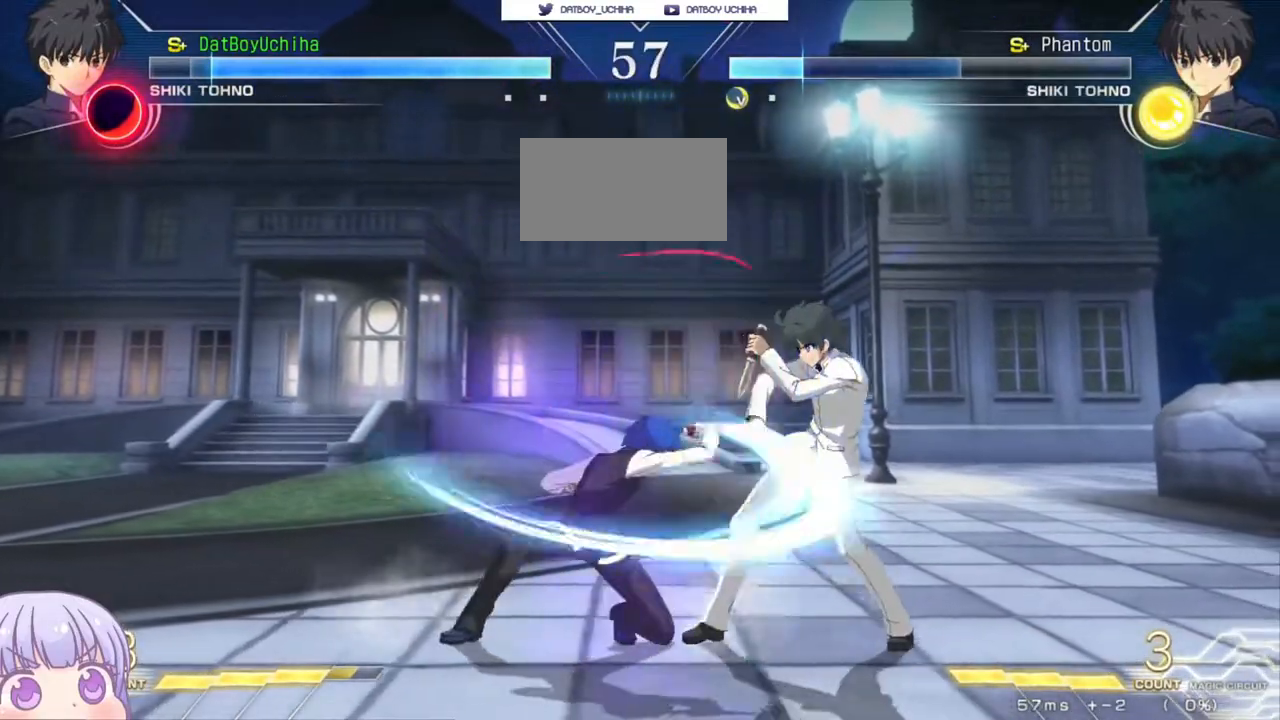
{"dt_ms": 500, "buttons": ["R1"], "left_stick": "center", "events": [[17, "left_stick", "center"], [317, "R1", "down"]]}
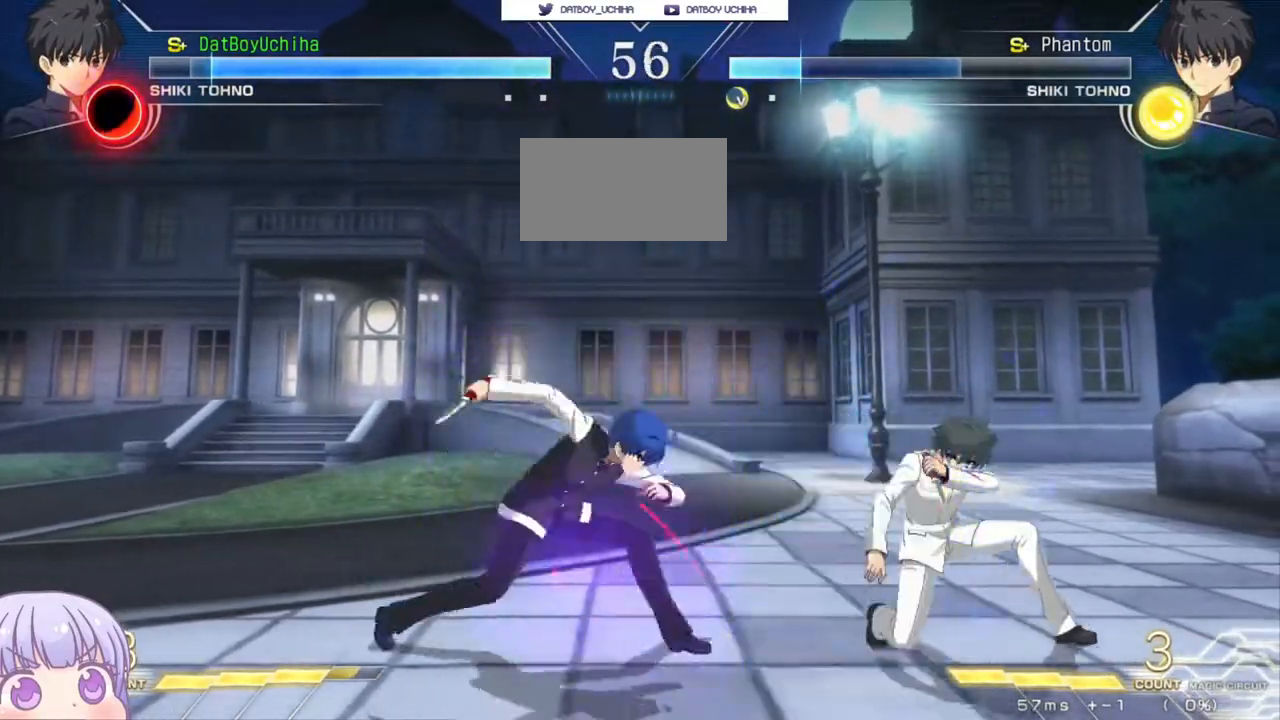
{"dt_ms": 500, "buttons": ["R1"], "left_stick": "left", "events": [[283, "left_stick", "right"], [333, "left_stick", "center"], [383, "left_stick", "left"]]}
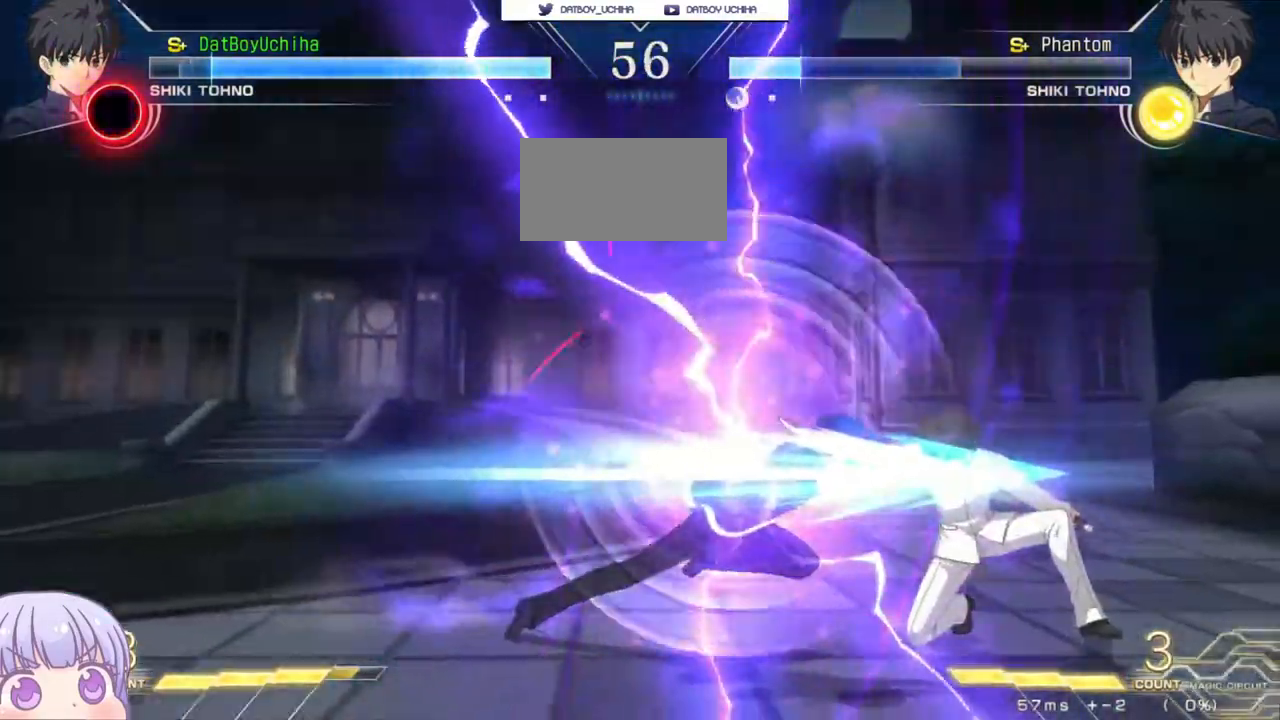
{"dt_ms": 500, "buttons": [], "left_stick": "down-left", "events": [[33, "left_stick", "center"], [83, "R1", "up"], [267, "left_stick", "left"], [317, "left_stick", "down-left"]]}
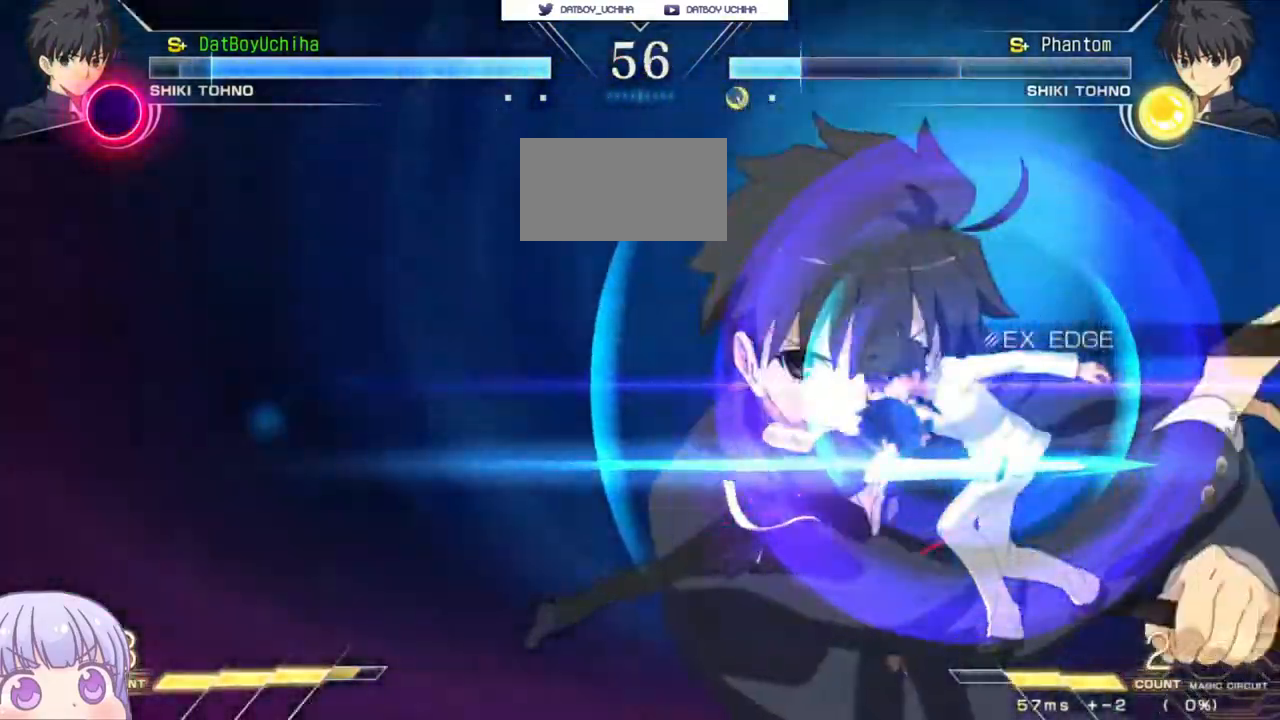
{"dt_ms": 500, "buttons": [], "left_stick": "down-left", "events": [[167, "CROSS", "down"], [467, "CROSS", "up"]]}
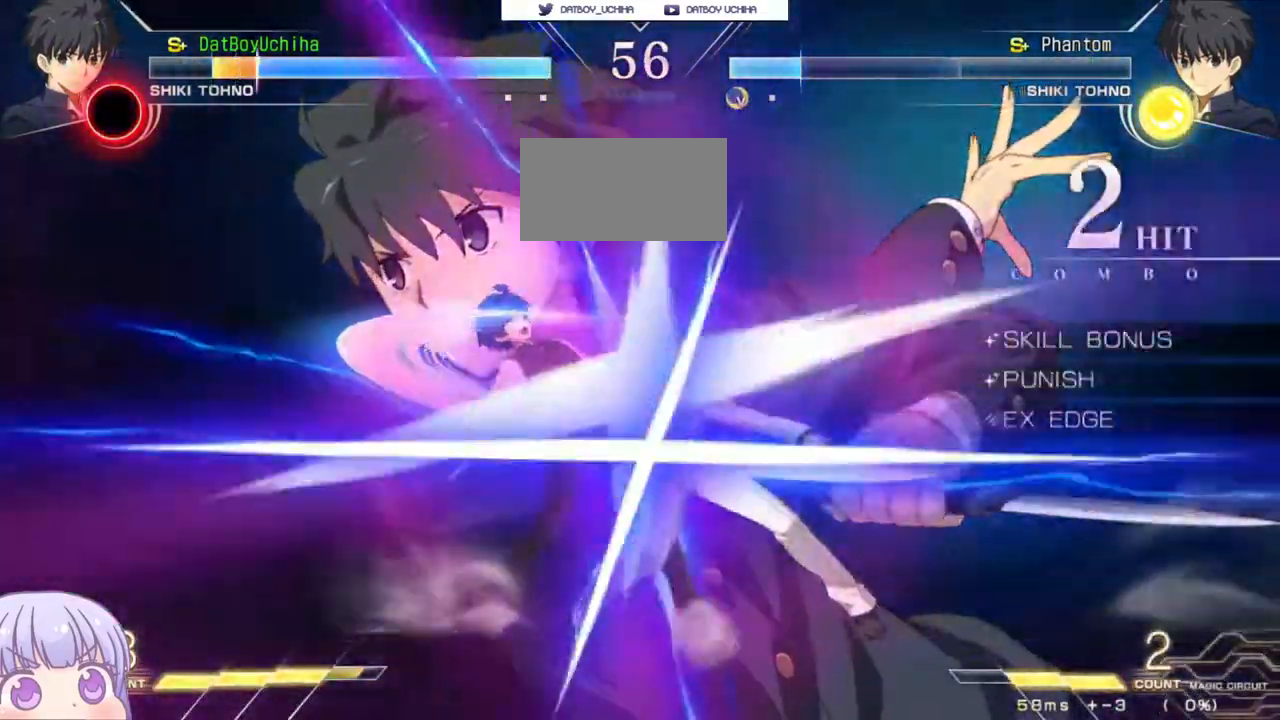
{"dt_ms": 500, "buttons": ["SQUARE"], "left_stick": "left", "events": [[83, "SQUARE", "down"], [150, "left_stick", "left"]]}
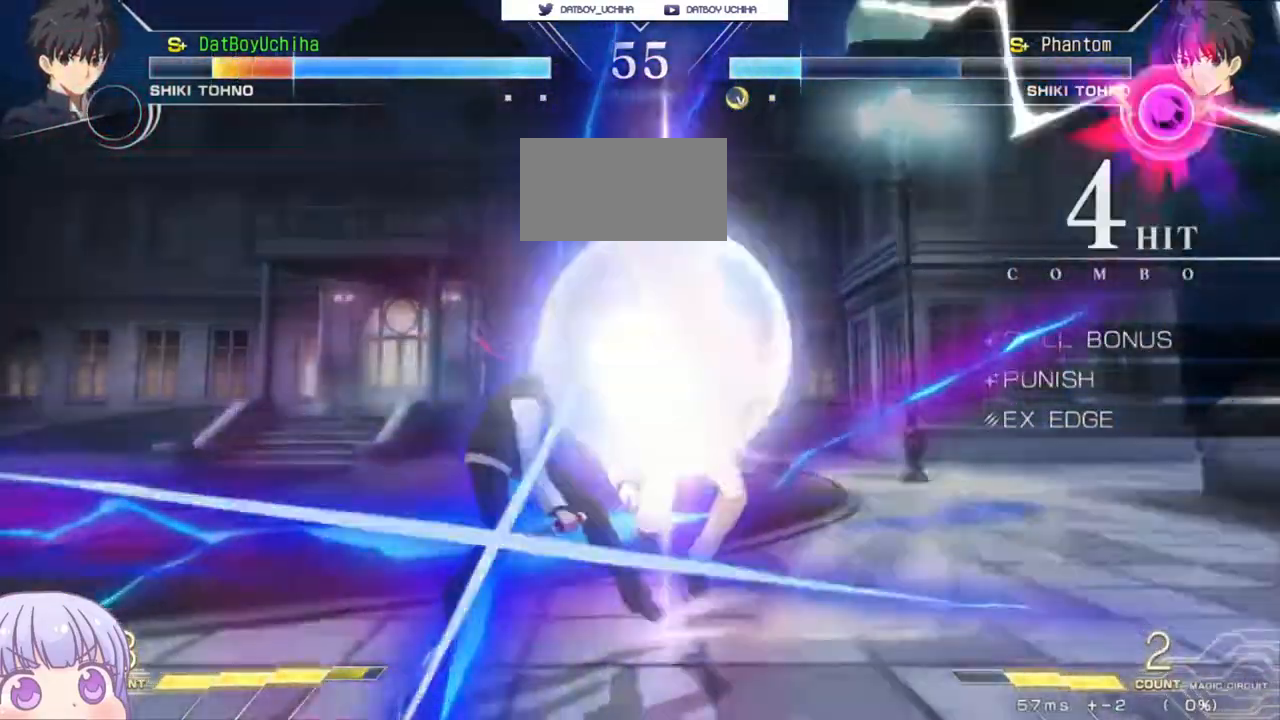
{"dt_ms": 500, "buttons": ["SQUARE"], "left_stick": "center", "events": [[417, "left_stick", "center"]]}
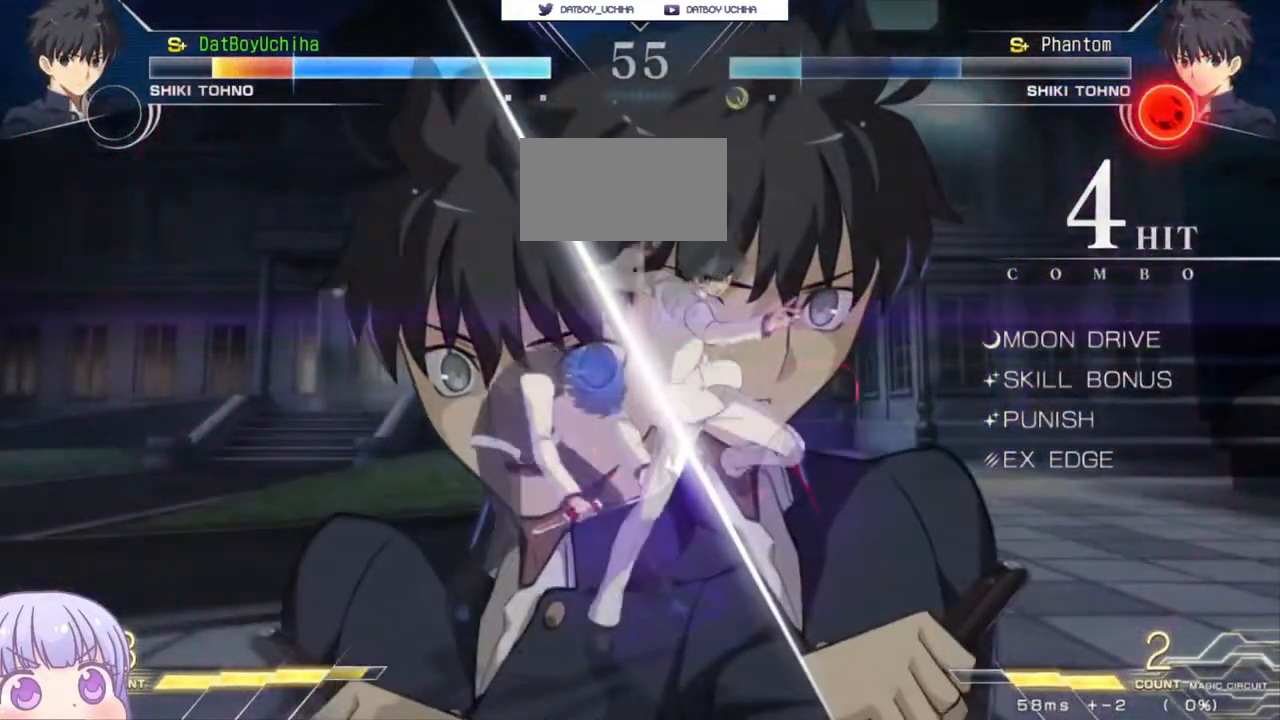
{"dt_ms": 500, "buttons": ["SQUARE"], "left_stick": "center", "events": []}
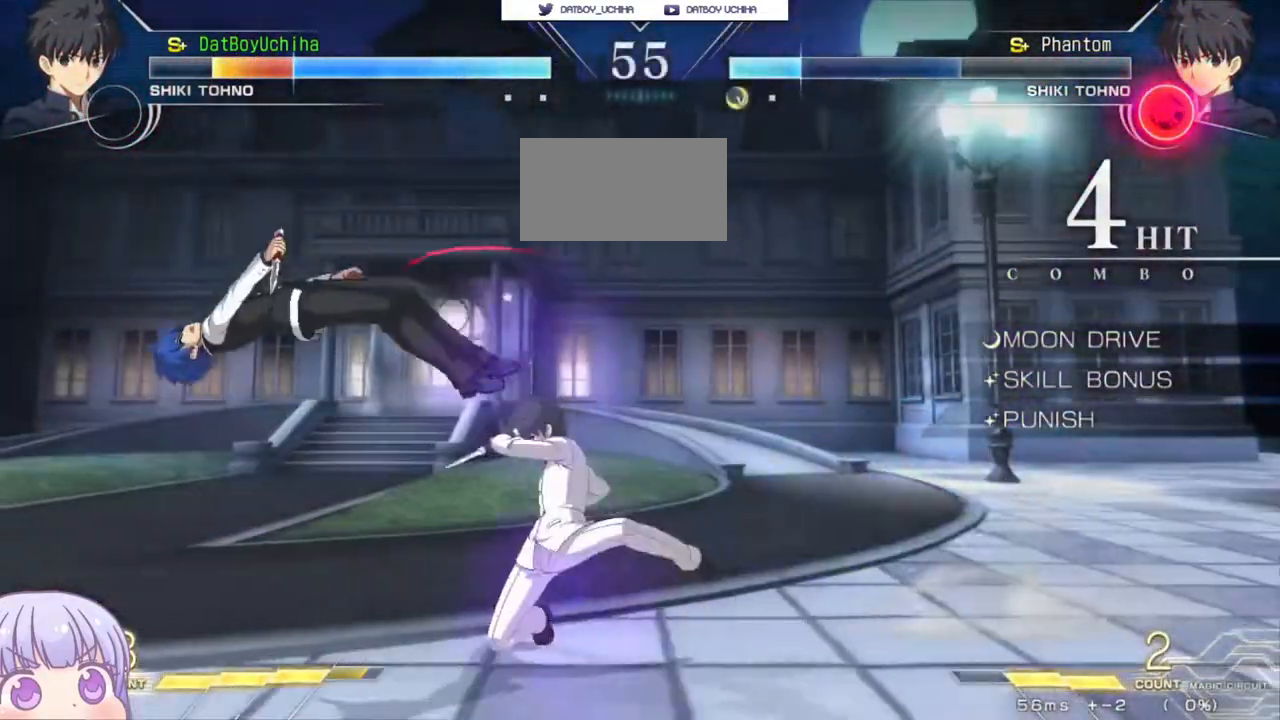
{"dt_ms": 500, "buttons": ["SQUARE"], "left_stick": "center", "events": []}
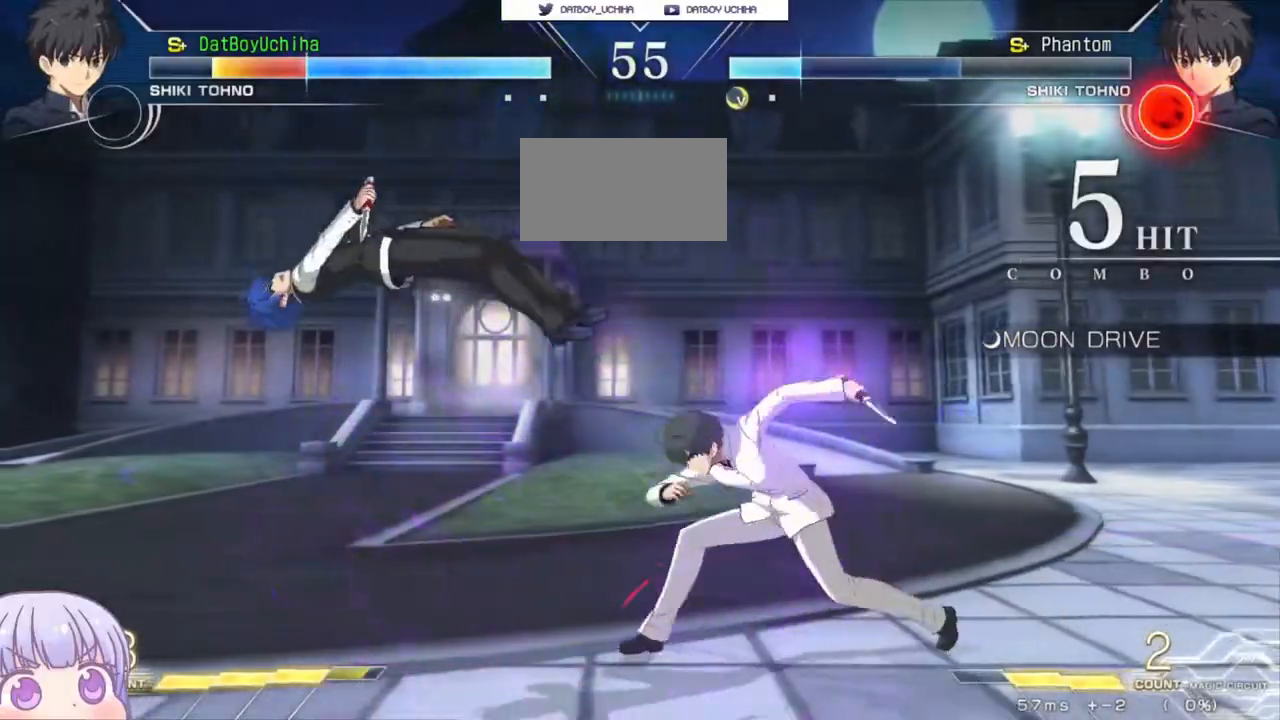
{"dt_ms": 500, "buttons": ["SQUARE"], "left_stick": "center", "events": []}
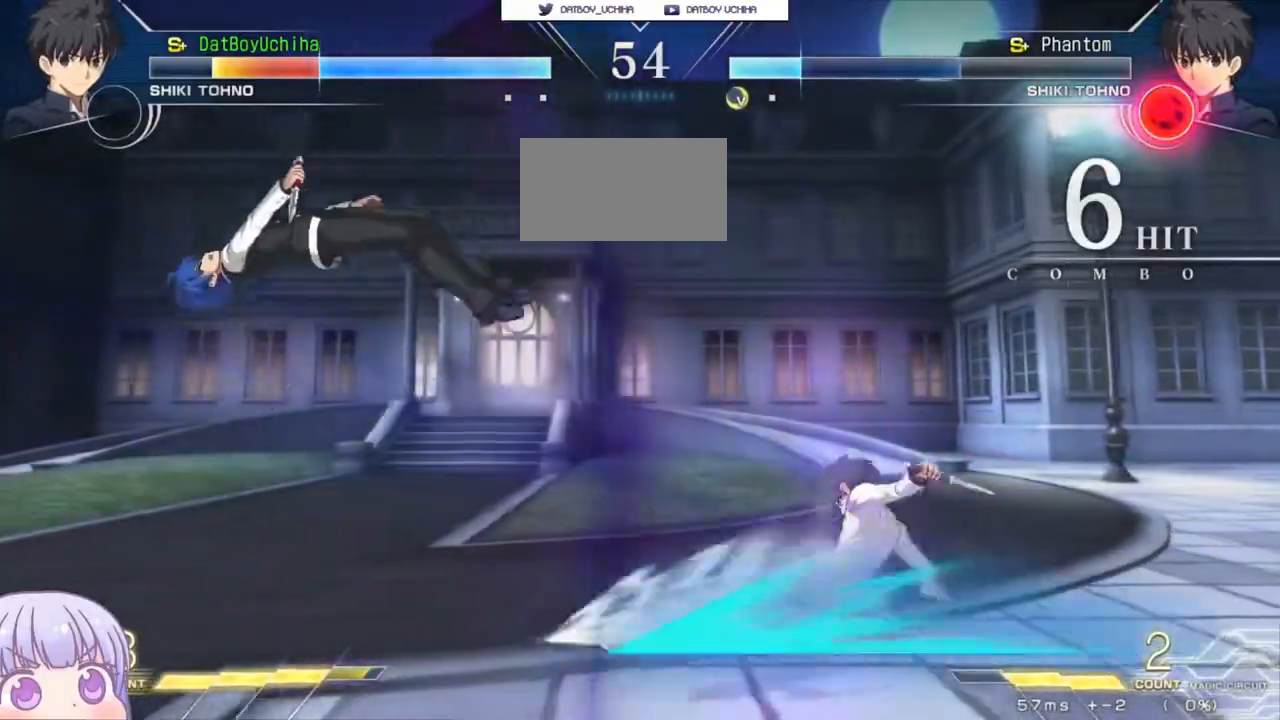
{"dt_ms": 500, "buttons": ["SQUARE"], "left_stick": "center", "events": []}
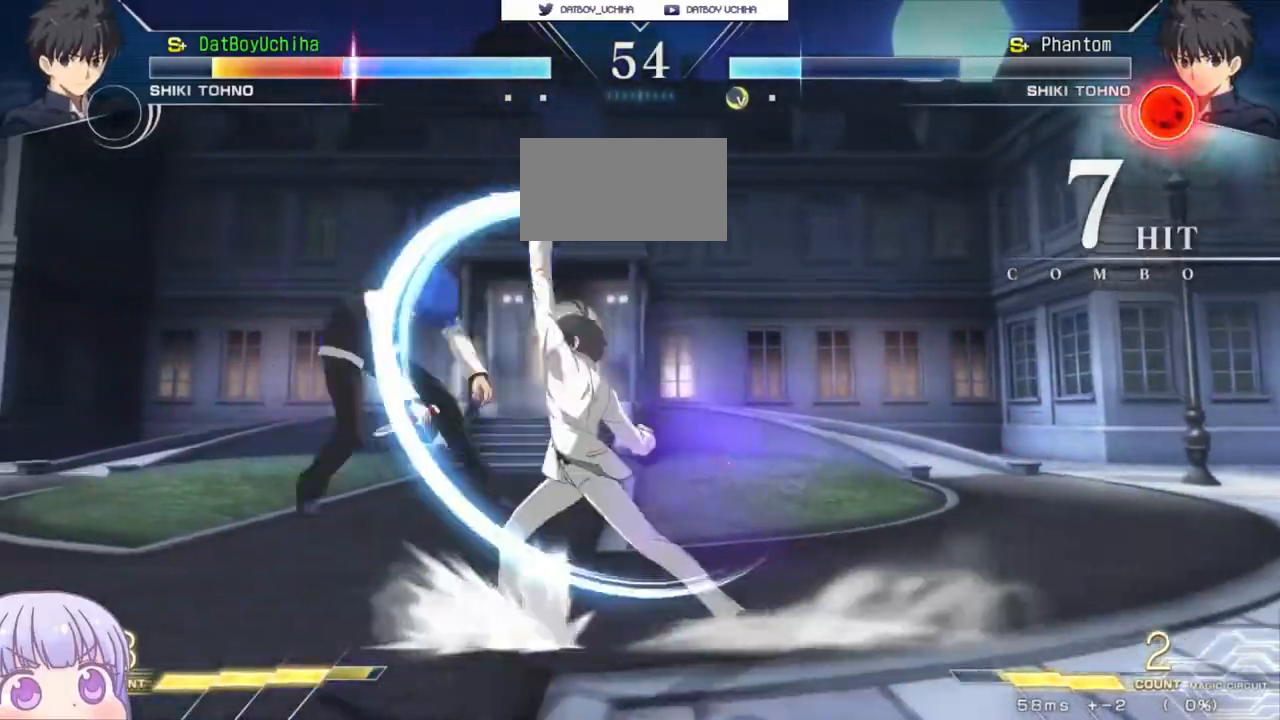
{"dt_ms": 500, "buttons": ["SQUARE"], "left_stick": "center", "events": []}
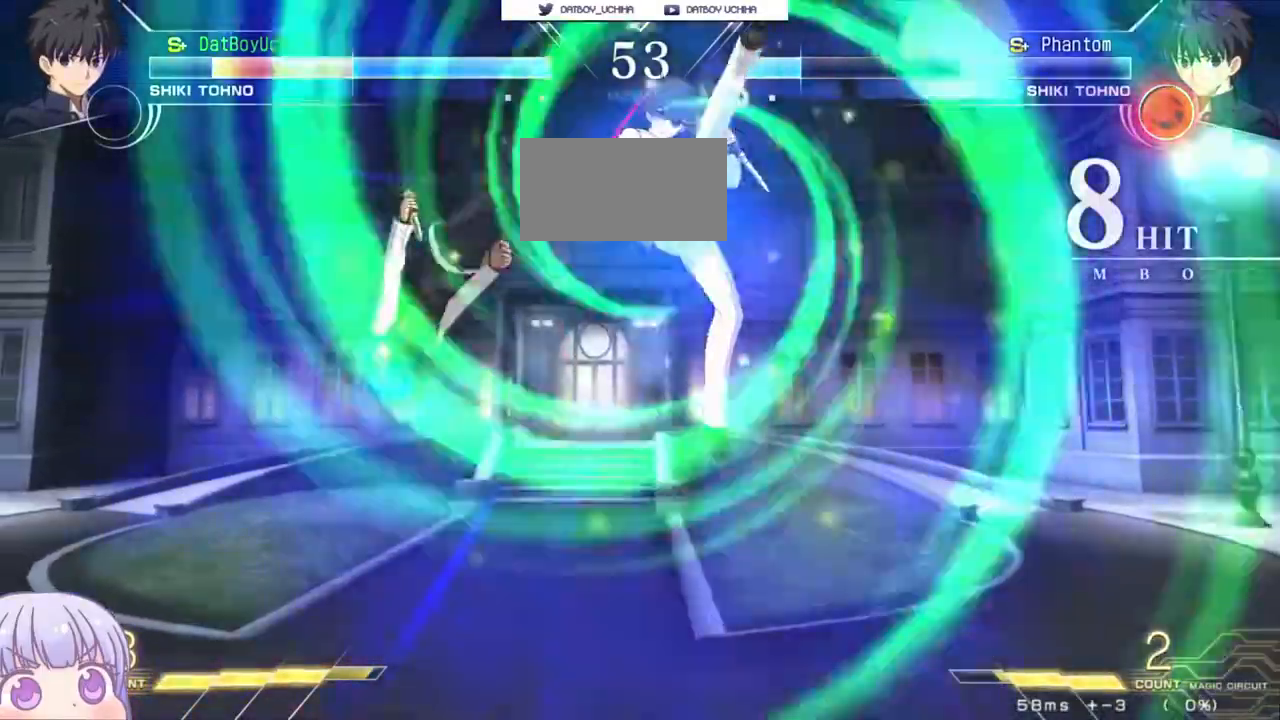
{"dt_ms": 500, "buttons": ["SQUARE"], "left_stick": "center", "events": []}
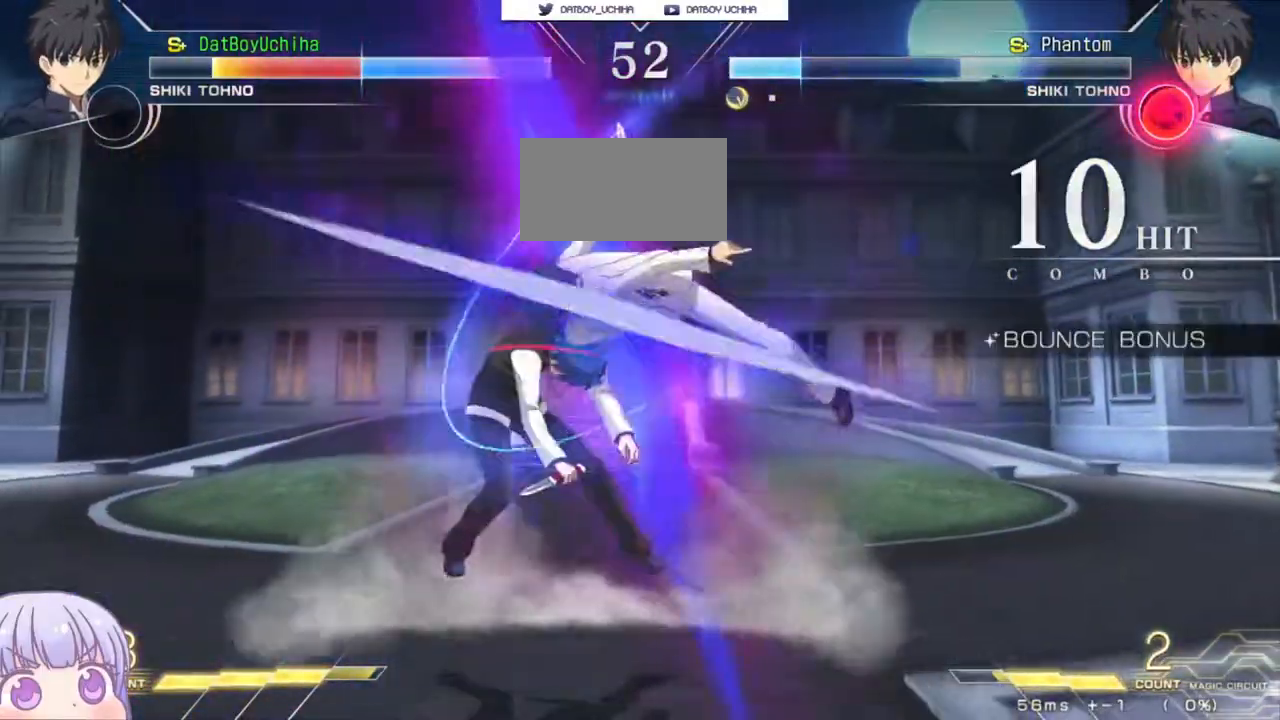
{"dt_ms": 500, "buttons": ["SQUARE"], "left_stick": "center", "events": []}
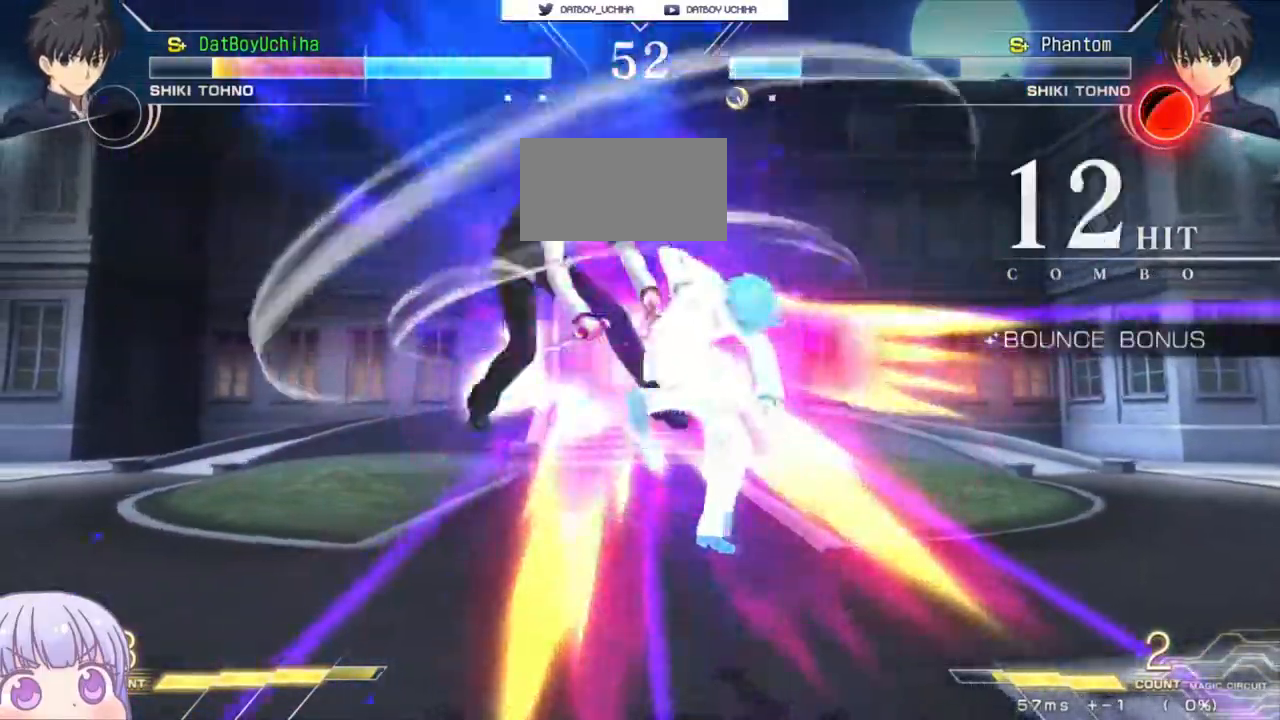
{"dt_ms": 500, "buttons": ["SQUARE"], "left_stick": "center"}
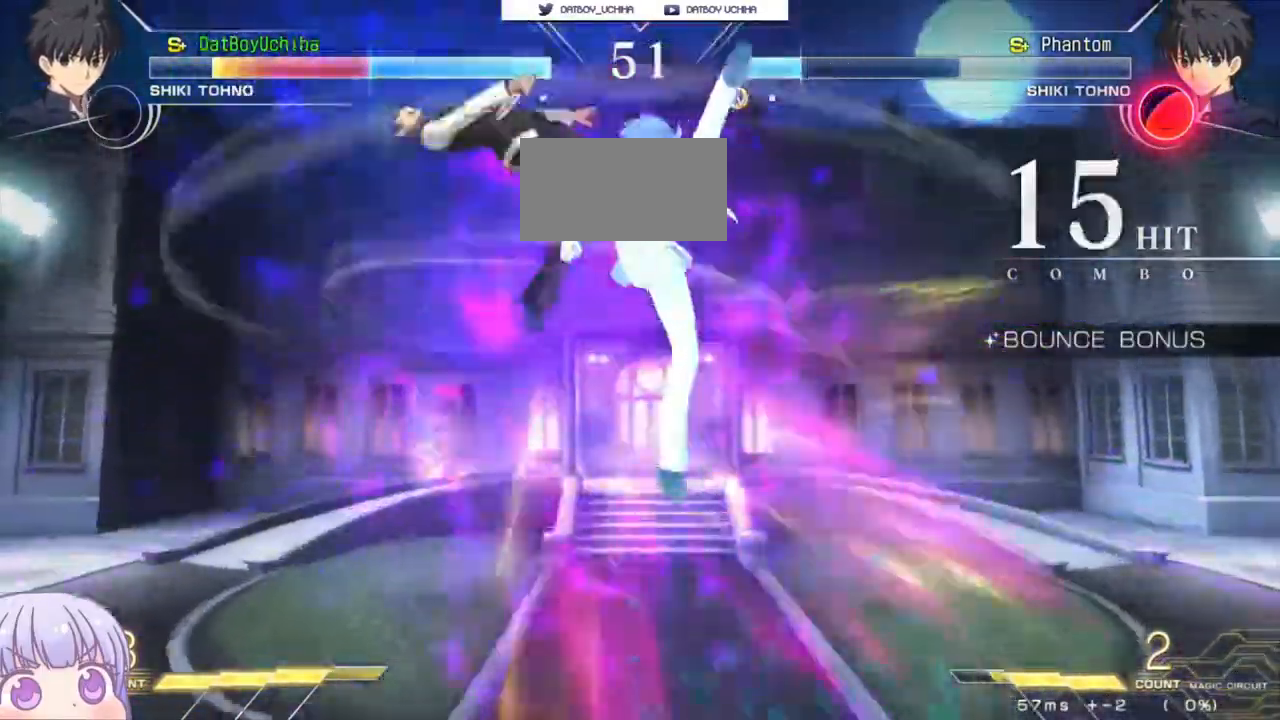
{"dt_ms": 500, "buttons": ["SQUARE"], "left_stick": "center", "events": []}
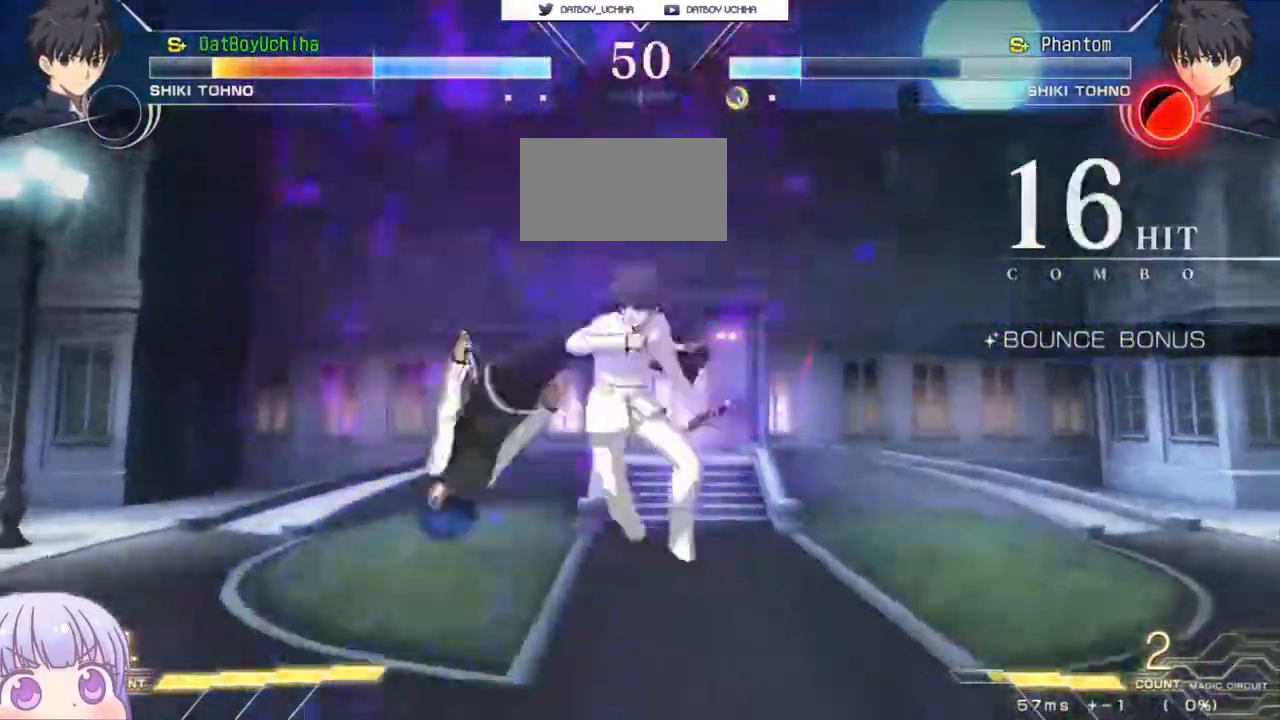
{"dt_ms": 500, "buttons": ["SQUARE"], "left_stick": "center", "events": []}
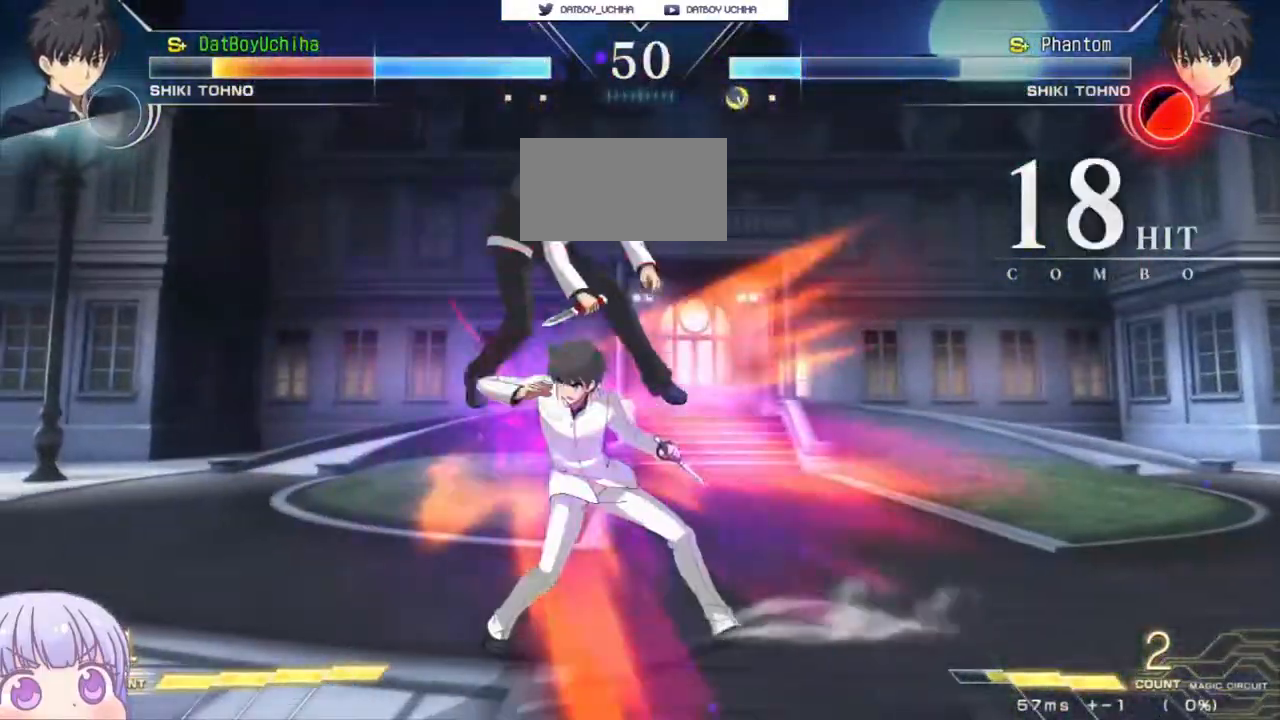
{"dt_ms": 500, "buttons": ["SQUARE"], "left_stick": "center", "events": []}
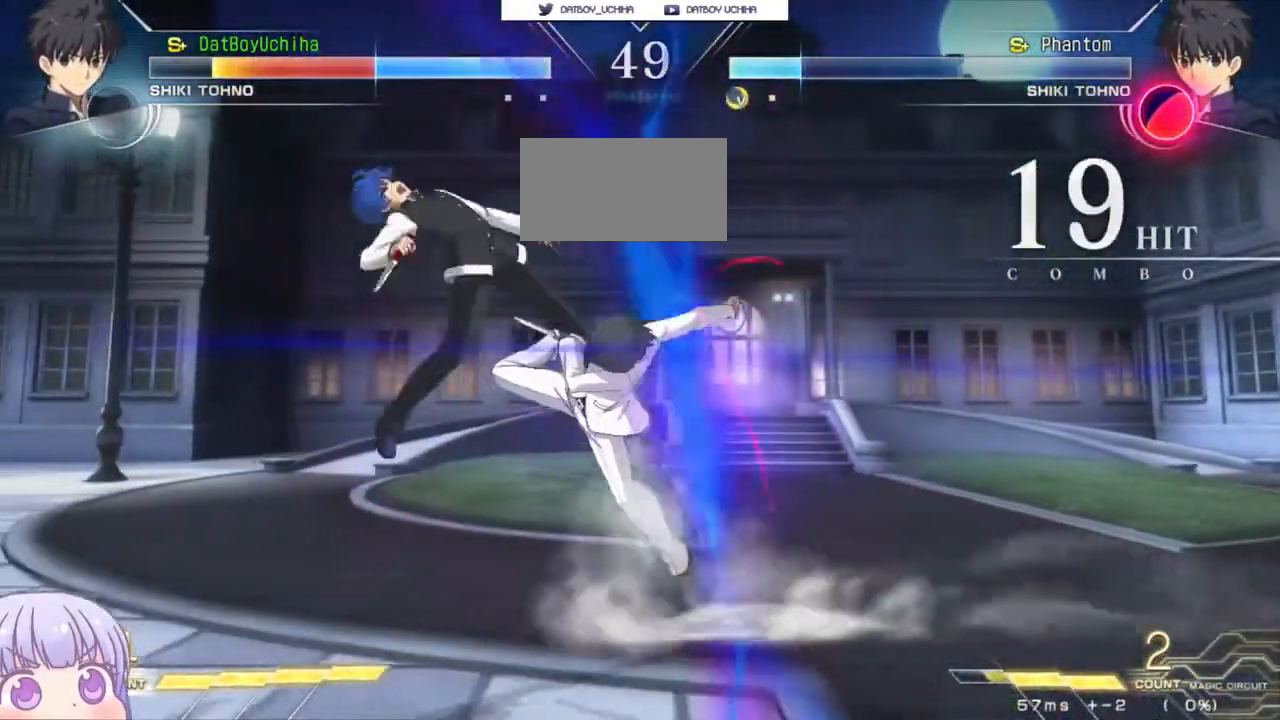
{"dt_ms": 500, "buttons": ["SQUARE"], "left_stick": "center", "events": []}
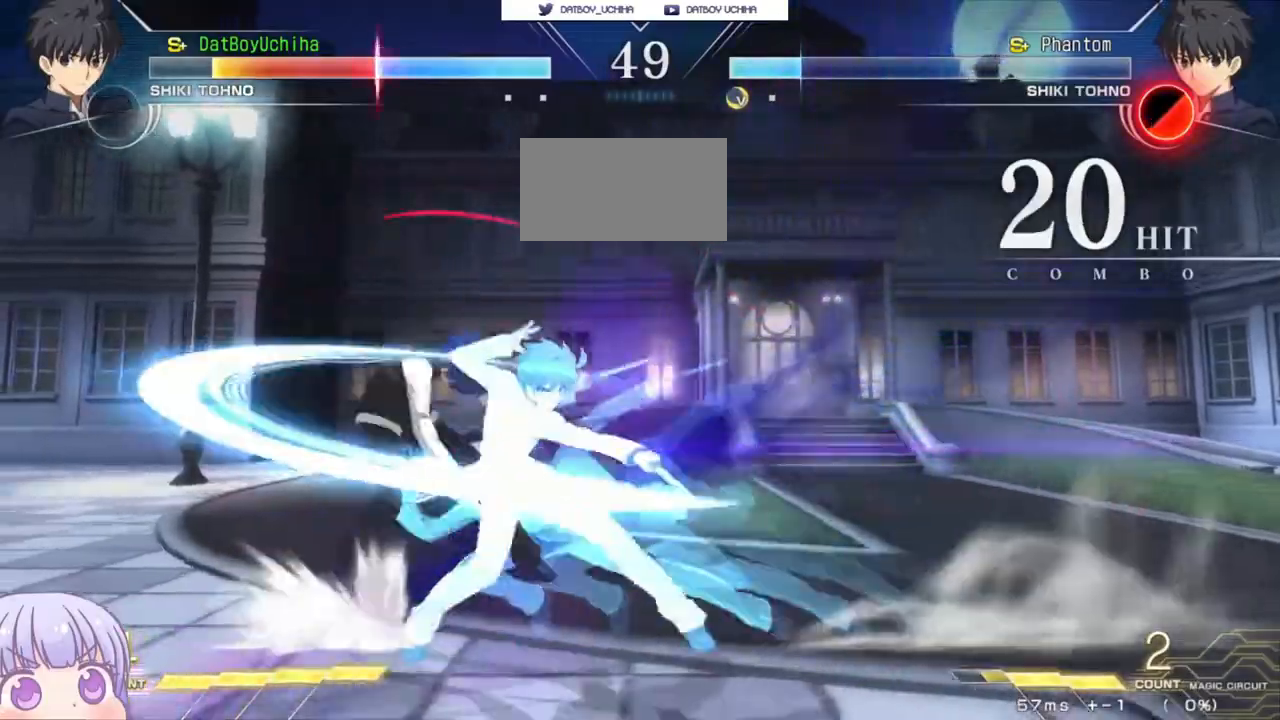
{"dt_ms": 500, "buttons": ["SQUARE"], "left_stick": "center", "events": []}
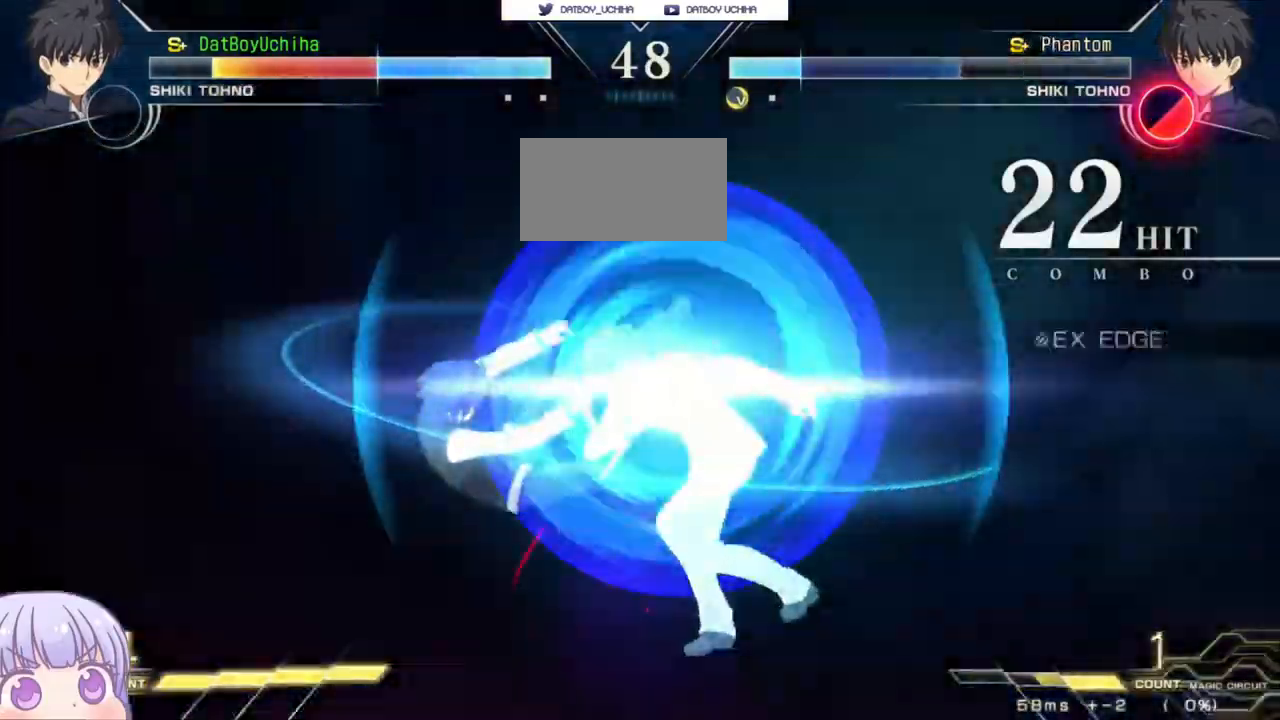
{"dt_ms": 500, "buttons": ["SQUARE"], "left_stick": "center", "events": []}
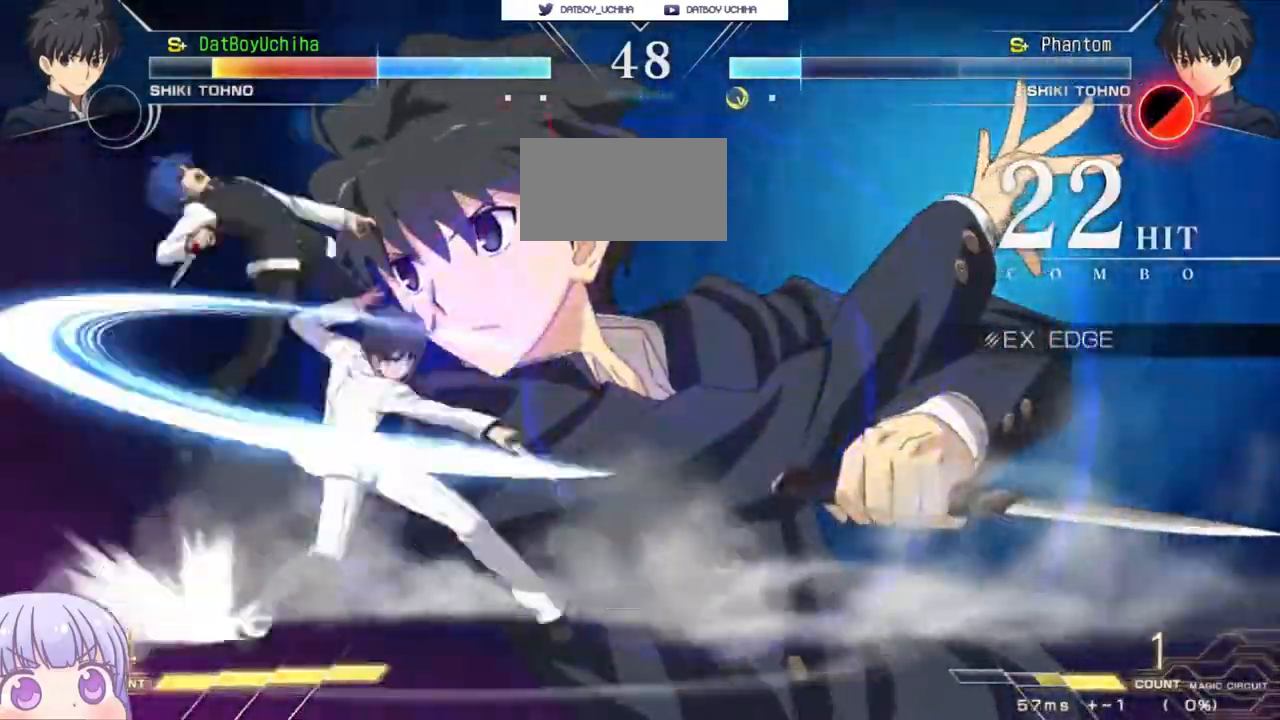
{"dt_ms": 1000, "buttons": ["SQUARE"], "left_stick": "center"}
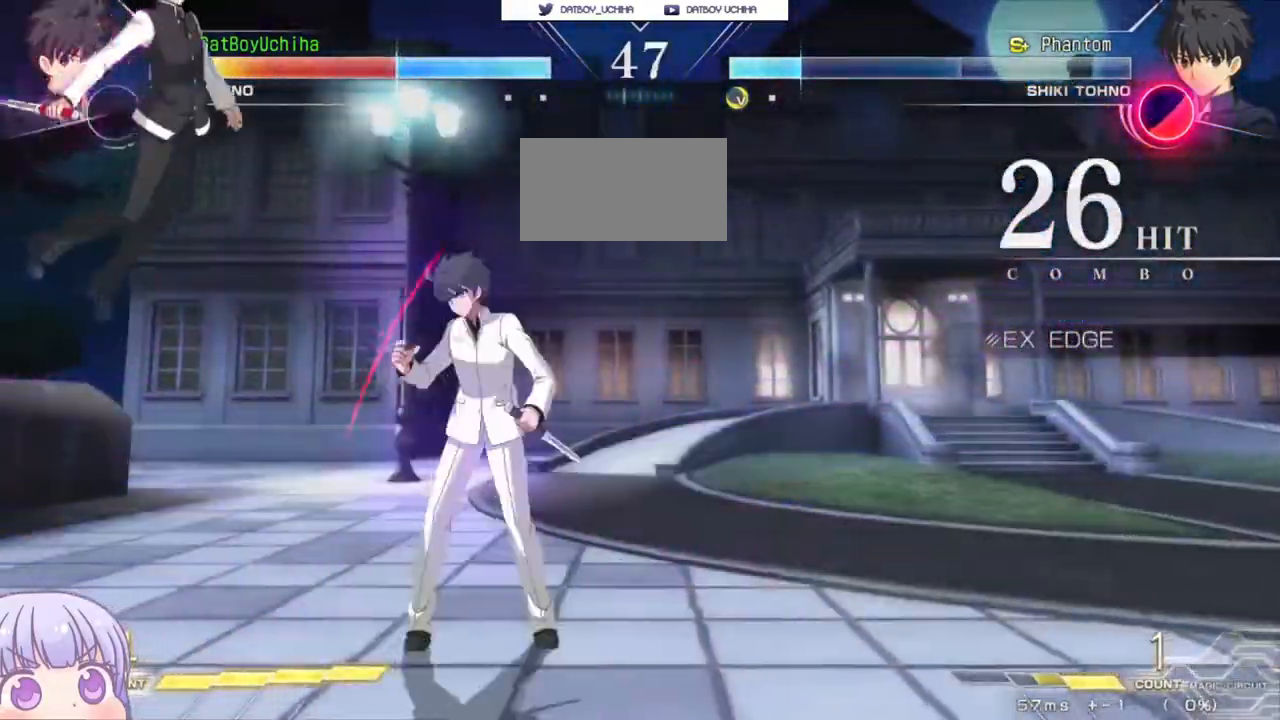
{"dt_ms": 500, "buttons": ["SQUARE"], "left_stick": "center", "events": []}
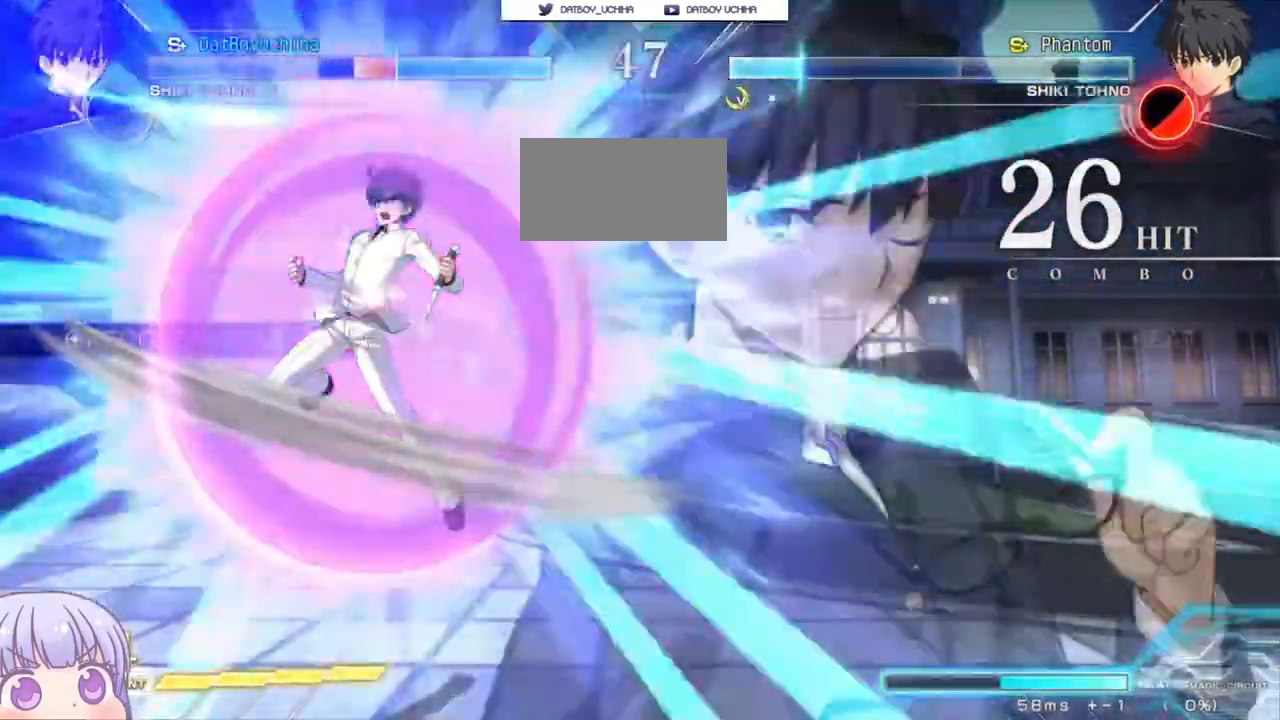
{"dt_ms": 500, "buttons": [], "left_stick": "center", "events": [[200, "SQUARE", "up"], [350, "R1", "down"], [417, "R1", "up"]]}
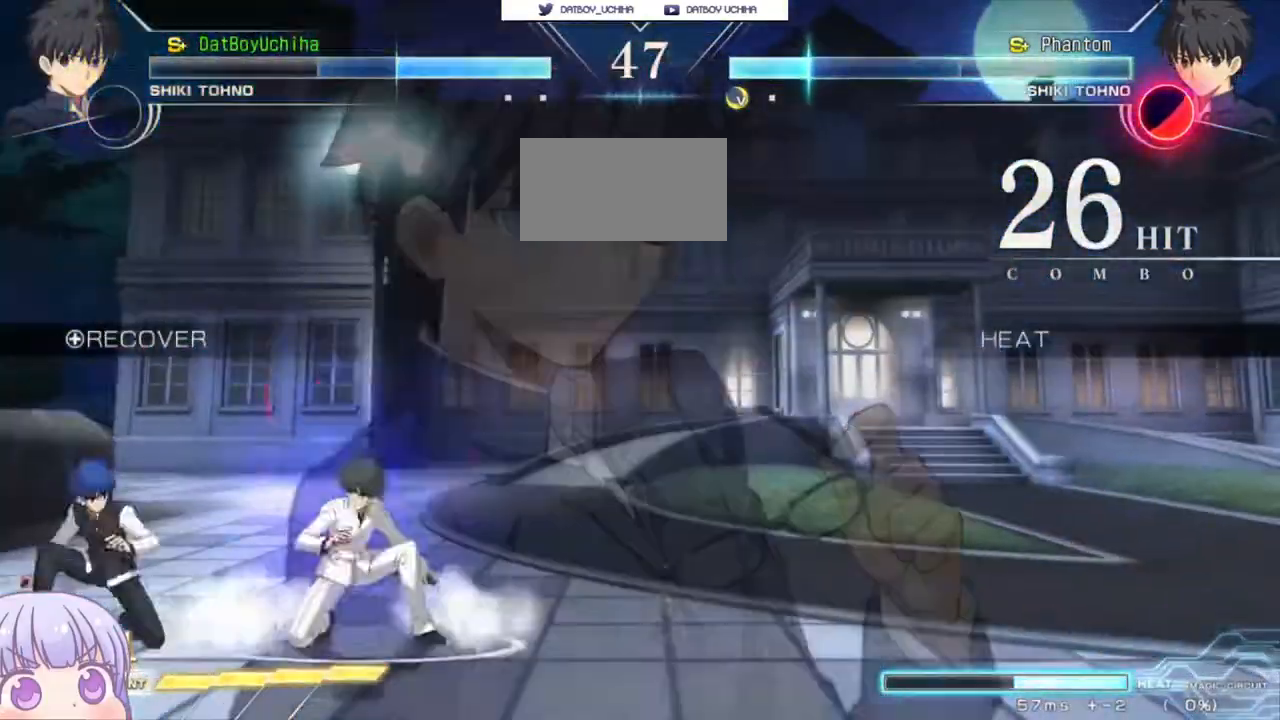
{"dt_ms": 500, "buttons": [], "left_stick": "center", "events": [[50, "left_stick", "down"], [133, "R1", "down"], [217, "R1", "up"], [283, "left_stick", "center"]]}
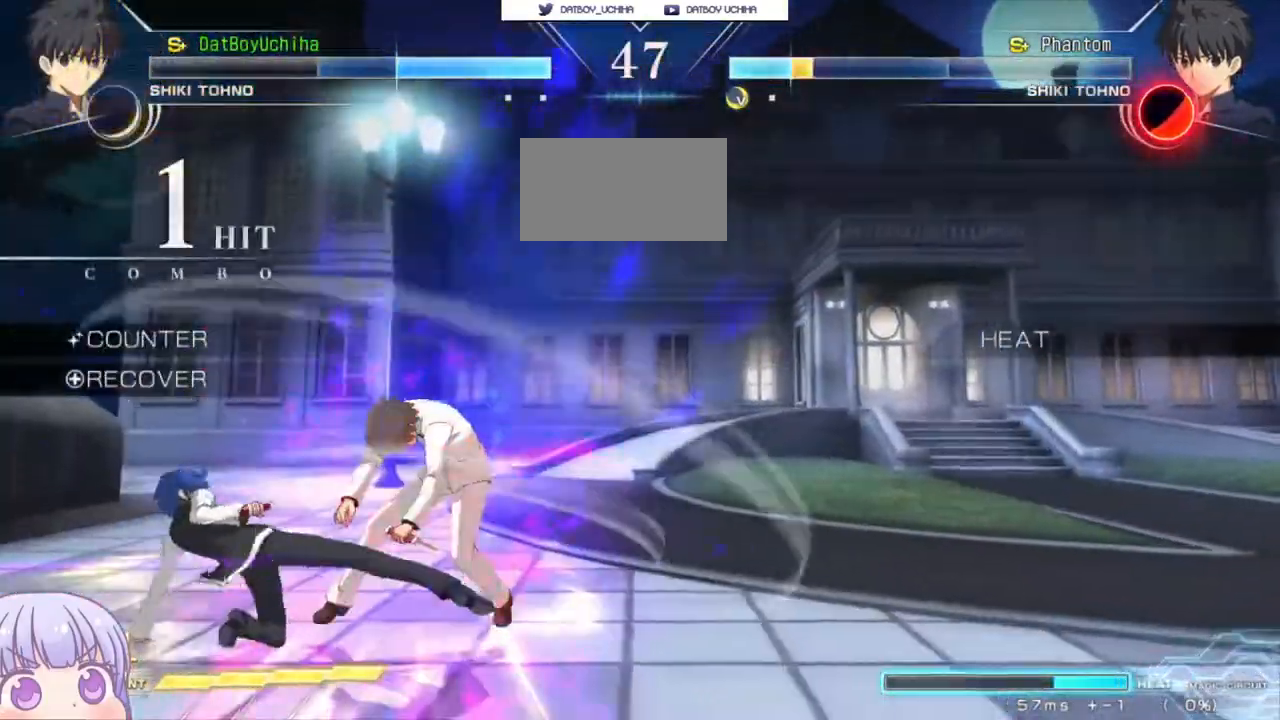
{"dt_ms": 500, "buttons": [], "left_stick": "center", "events": [[17, "R1", "down"], [83, "R1", "up"], [167, "left_stick", "down"], [233, "left_stick", "left"], [283, "TRIANGLE", "down"], [283, "left_stick", "center"], [333, "TRIANGLE", "up"]]}